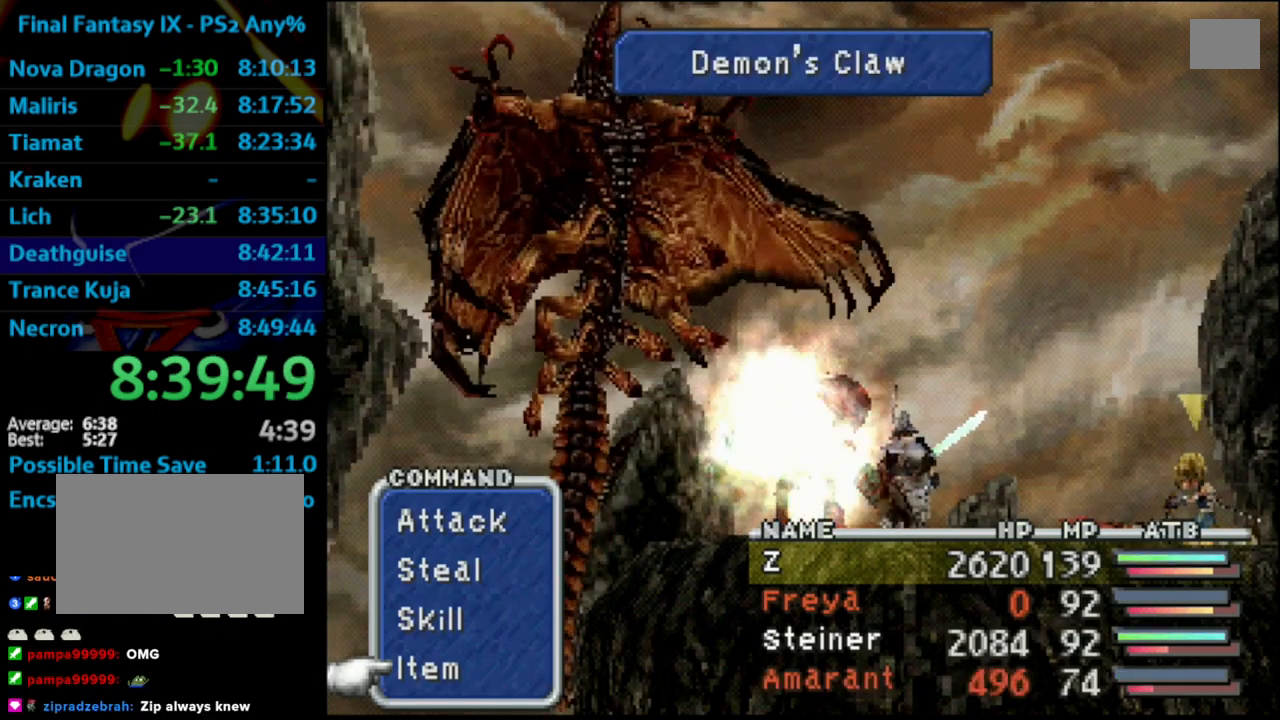
Gameplay with a controller (PlayStation layout); each line is a JSON object with the inputs held at the frame after it. "events" lists button and stick changes between this image and that frame as [ms after this image, input, new state], when the widget could be followed in between. Not read: L3 R3.
{"buttons": ["TRIANGLE"], "left_stick": "center", "right_stick": "center", "events": [[417, "TRIANGLE", "down"]]}
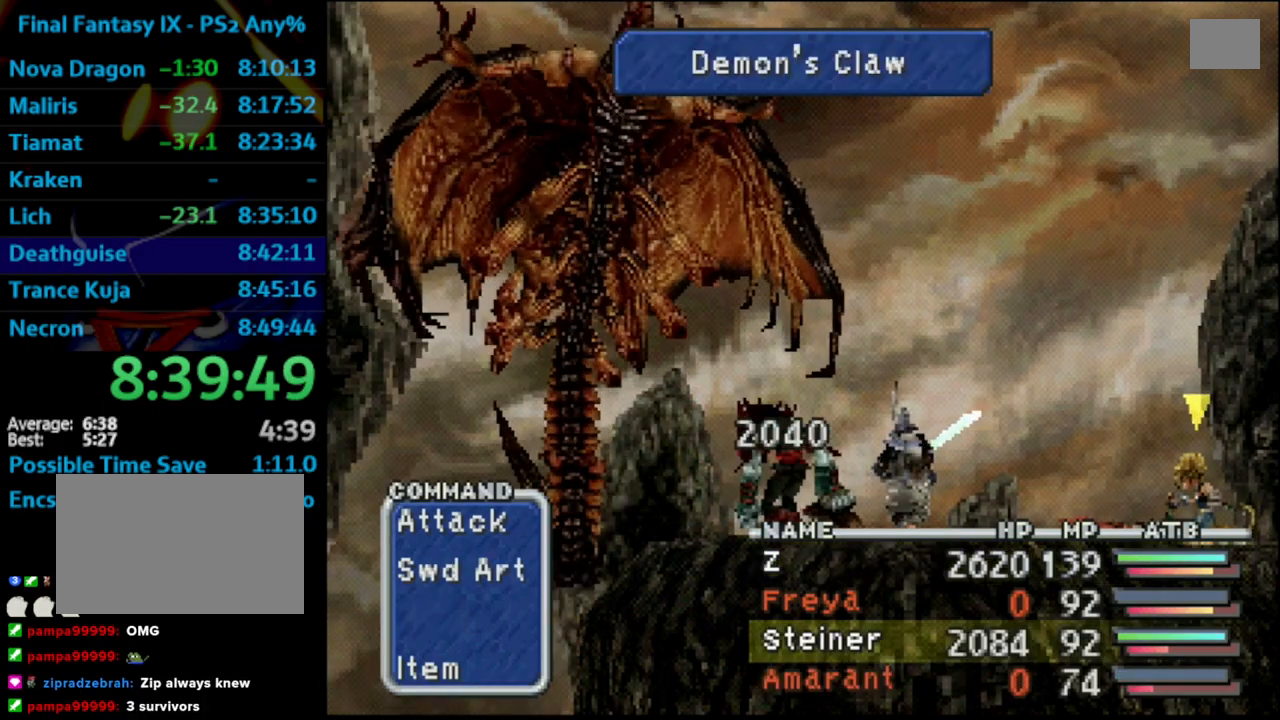
{"buttons": [], "left_stick": "center", "right_stick": "center", "events": [[33, "TRIANGLE", "up"], [400, "CROSS", "down"], [483, "CROSS", "up"]]}
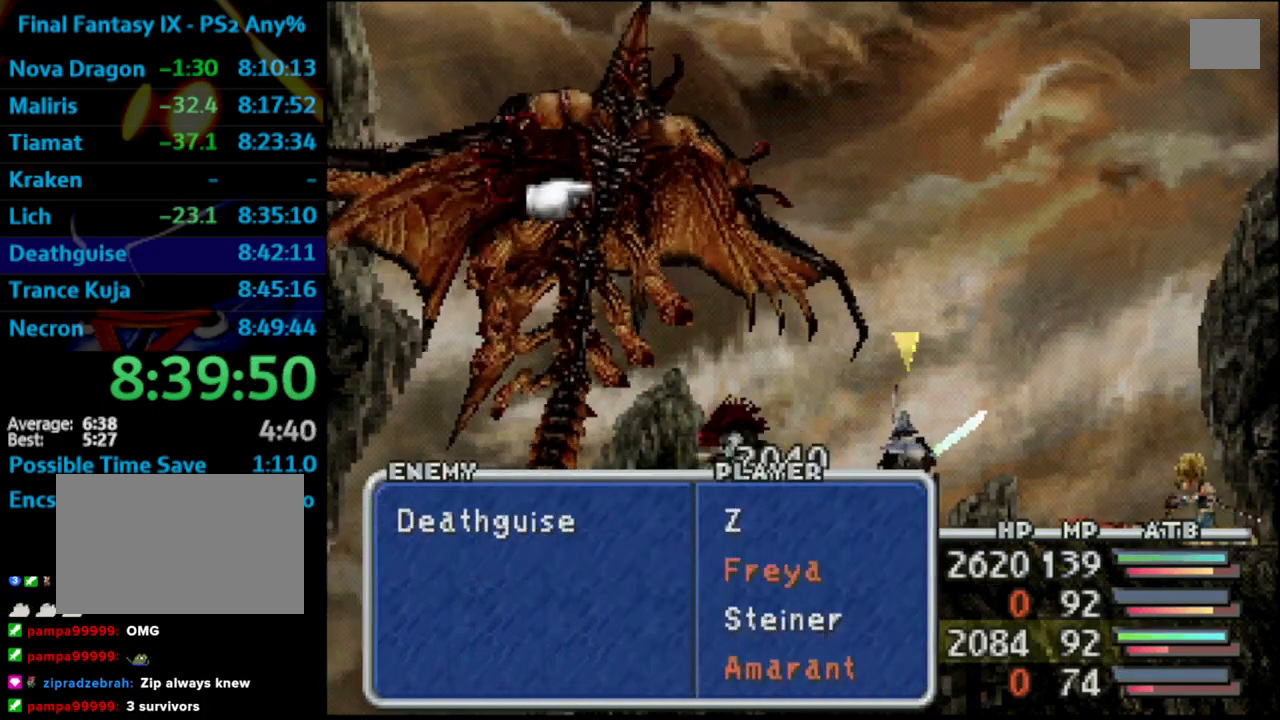
{"buttons": ["DPAD_UP"], "left_stick": "center", "right_stick": "center", "events": [[17, "CROSS", "down"], [150, "CROSS", "up"], [500, "DPAD_UP", "down"]]}
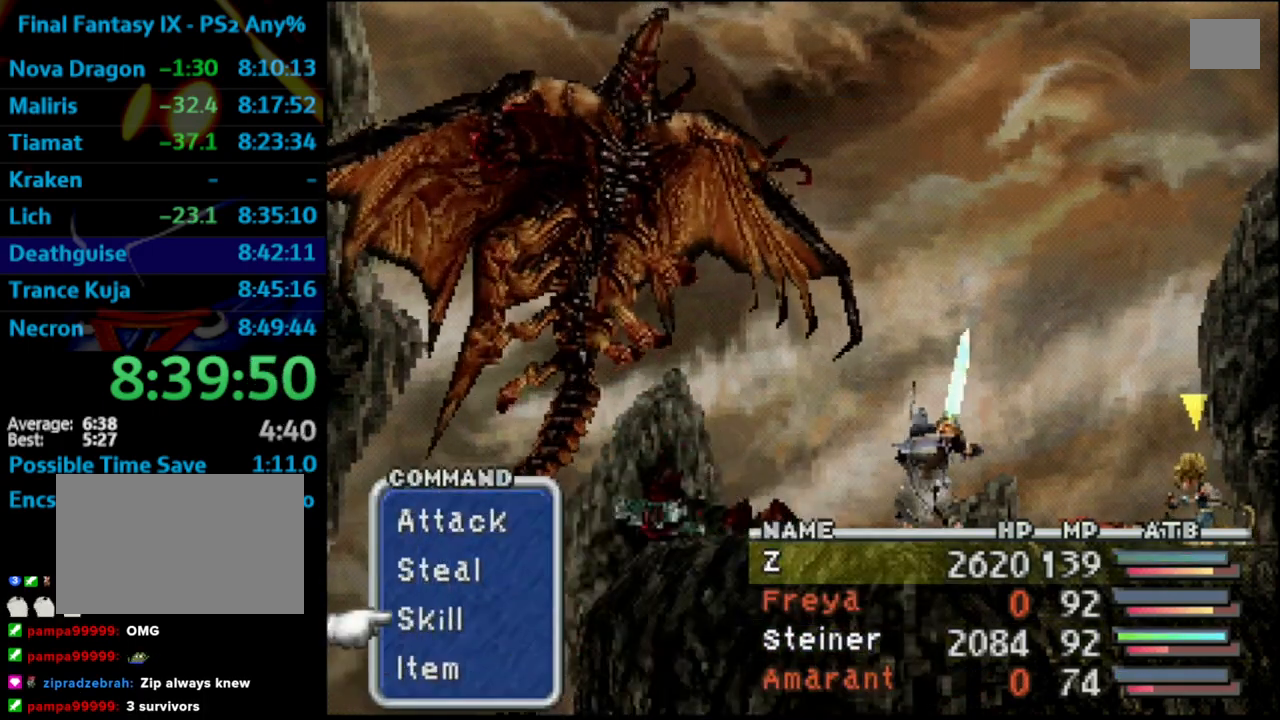
{"buttons": ["DPAD_DOWN"], "left_stick": "center", "right_stick": "center", "events": [[83, "CROSS", "down"], [133, "DPAD_UP", "up"], [150, "CROSS", "up"], [283, "CIRCLE", "down"], [400, "CIRCLE", "up"], [483, "DPAD_DOWN", "down"]]}
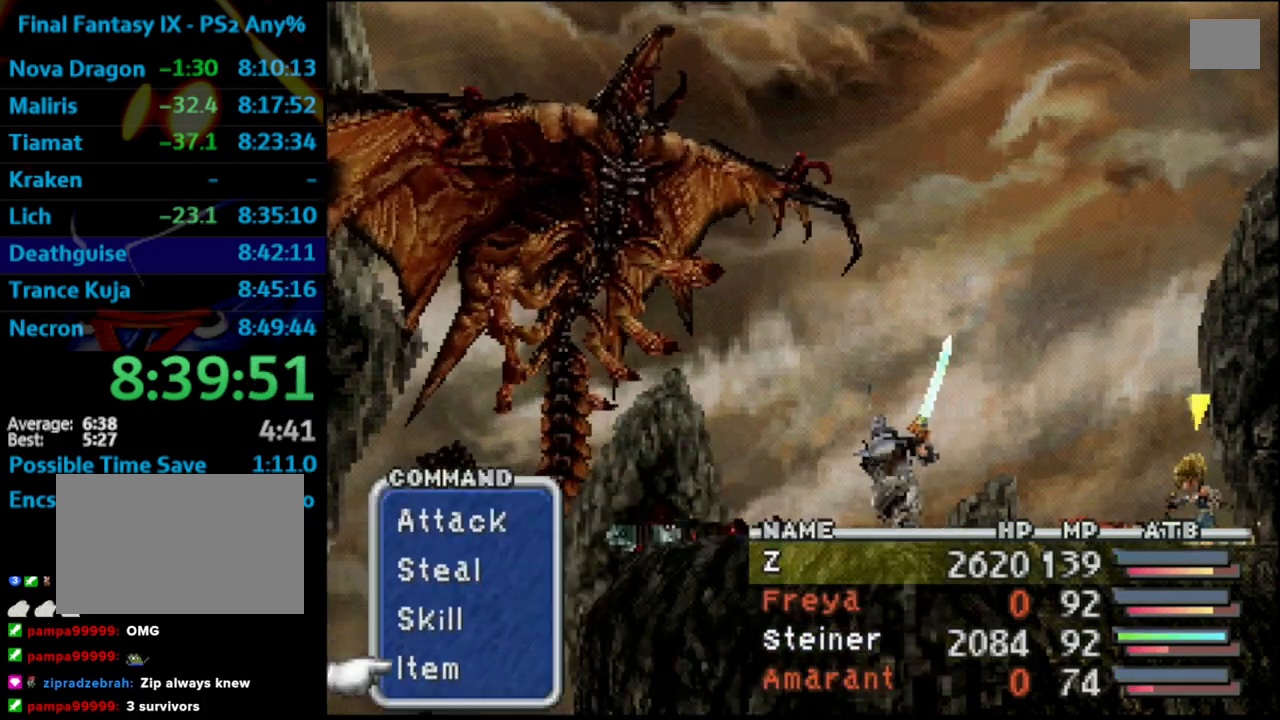
{"buttons": [], "left_stick": "center", "right_stick": "center", "events": [[50, "CROSS", "down"], [100, "DPAD_DOWN", "up"], [150, "CROSS", "up"], [317, "DPAD_DOWN", "down"], [400, "DPAD_DOWN", "up"], [467, "DPAD_DOWN", "down"], [500, "DPAD_DOWN", "up"]]}
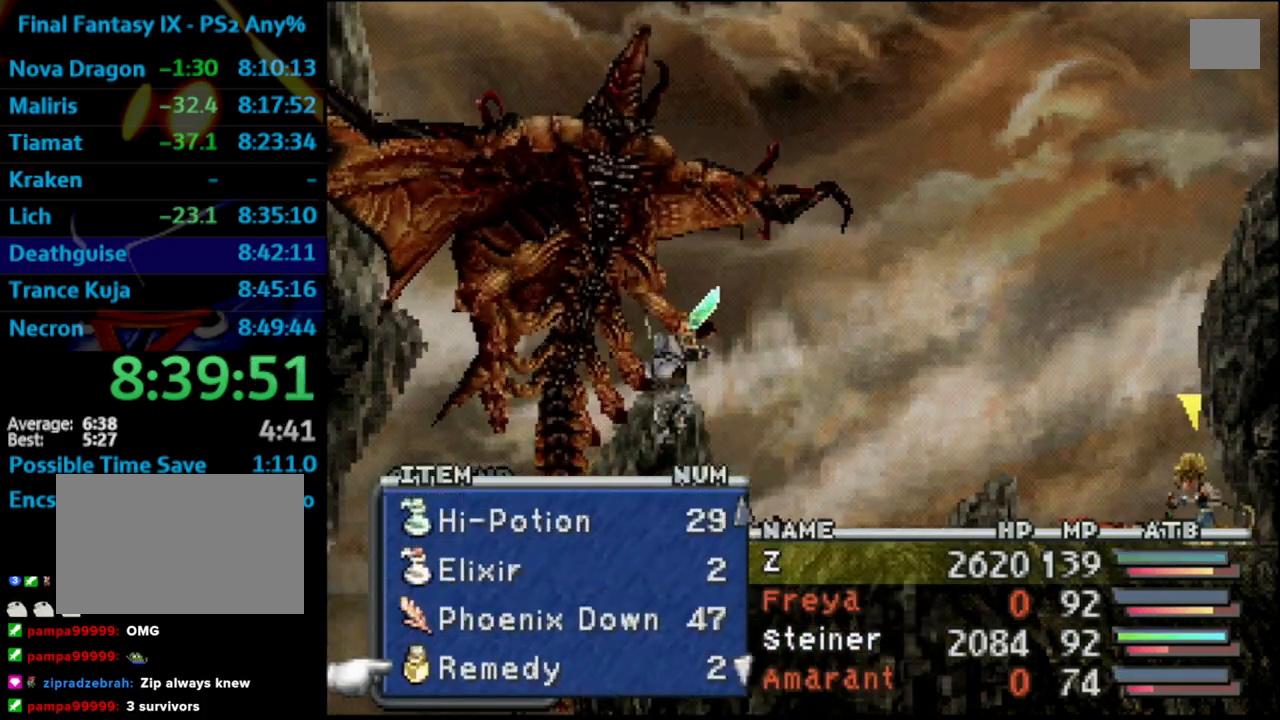
{"buttons": ["CIRCLE"], "left_stick": "center", "right_stick": "center", "events": [[67, "CROSS", "down"], [100, "CROSS", "up"], [417, "CIRCLE", "down"]]}
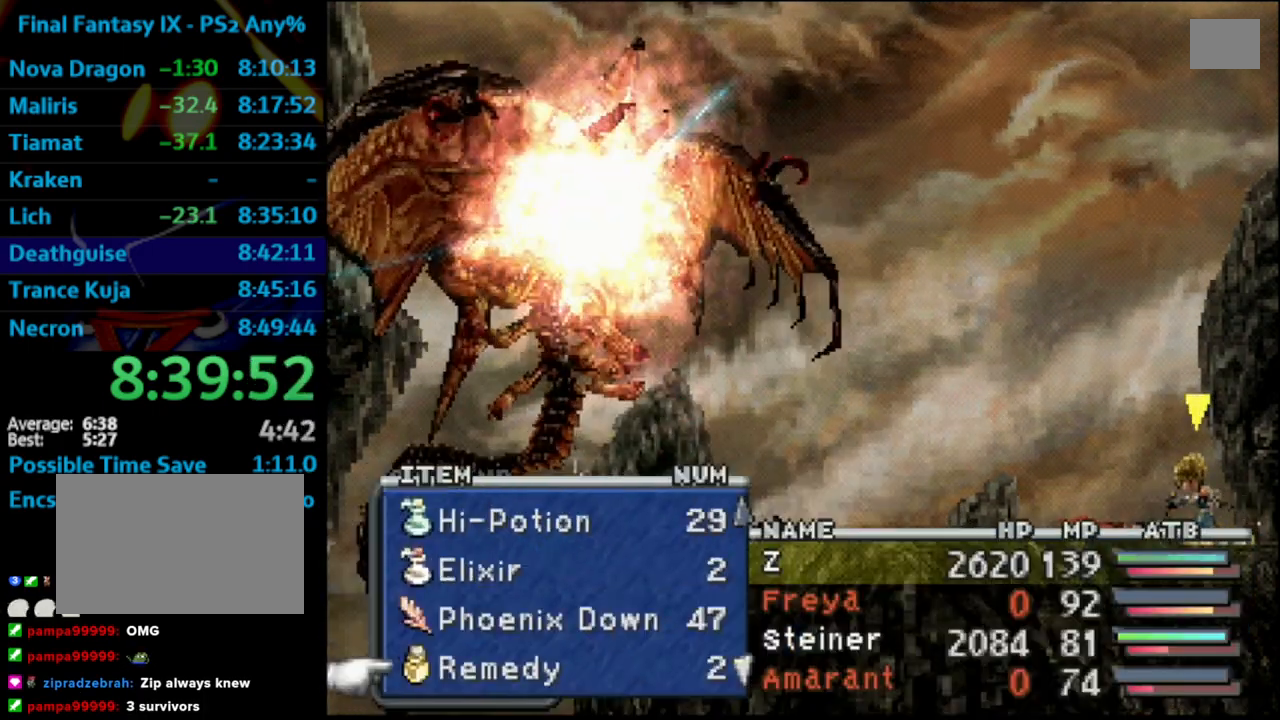
{"buttons": [], "left_stick": "center", "right_stick": "center", "events": [[17, "CIRCLE", "up"], [67, "DPAD_UP", "down"], [150, "DPAD_UP", "up"], [167, "CROSS", "down"], [267, "CROSS", "up"]]}
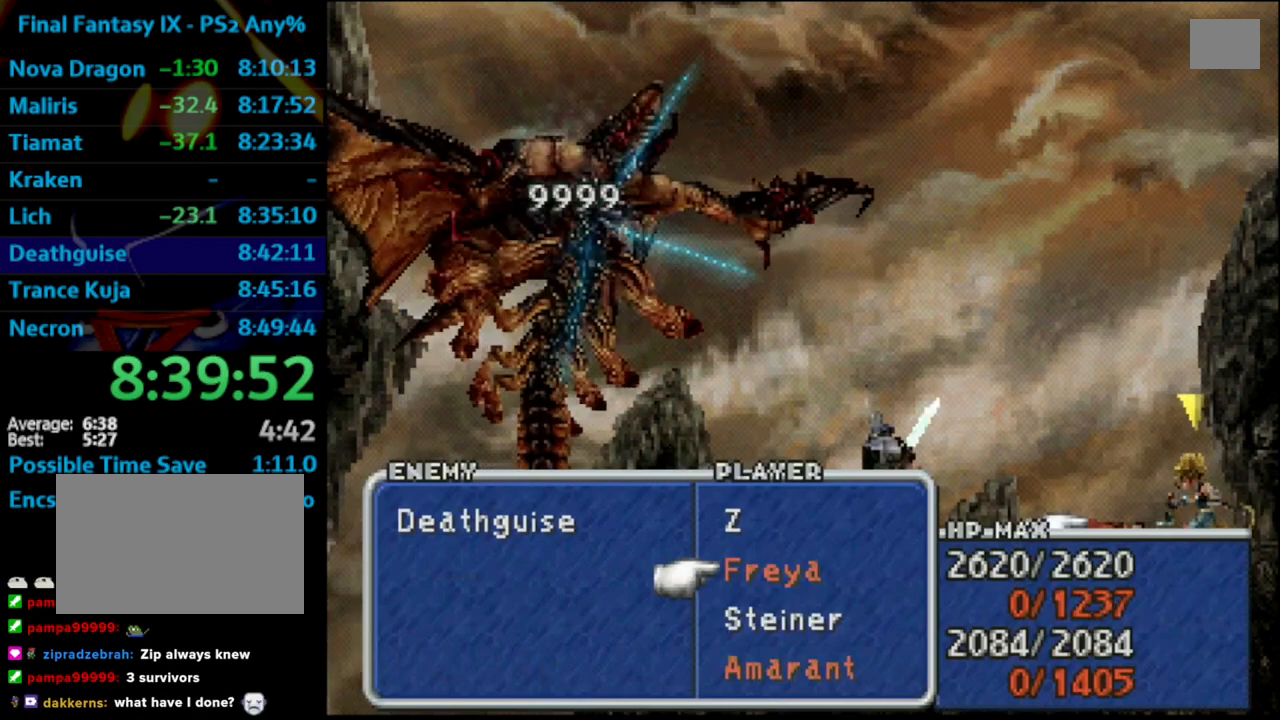
{"buttons": ["CROSS"], "left_stick": "center", "right_stick": "center", "events": [[100, "DPAD_DOWN", "down"], [183, "DPAD_DOWN", "up"], [233, "DPAD_DOWN", "down"], [317, "DPAD_DOWN", "up"], [467, "CROSS", "down"]]}
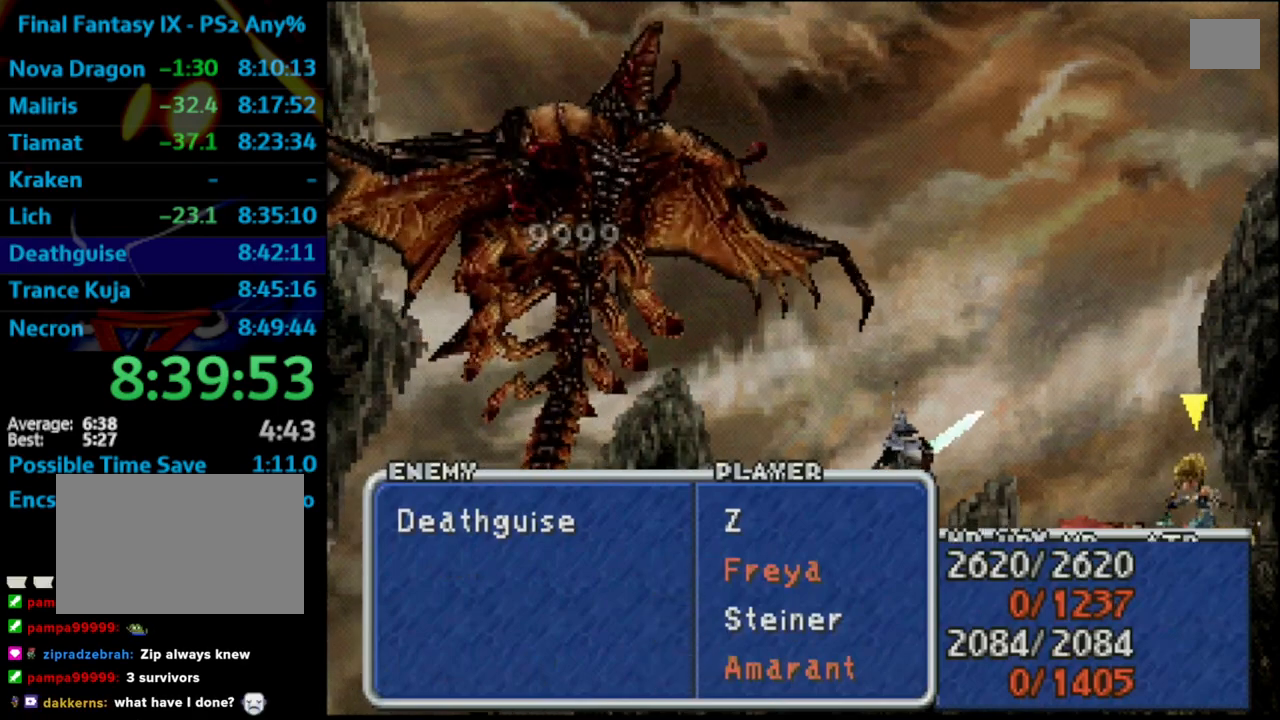
{"buttons": [], "left_stick": "center", "right_stick": "center", "events": [[67, "L1", "down"], [83, "R1", "down"], [117, "CROSS", "up"], [217, "L1", "up"], [233, "R1", "up"]]}